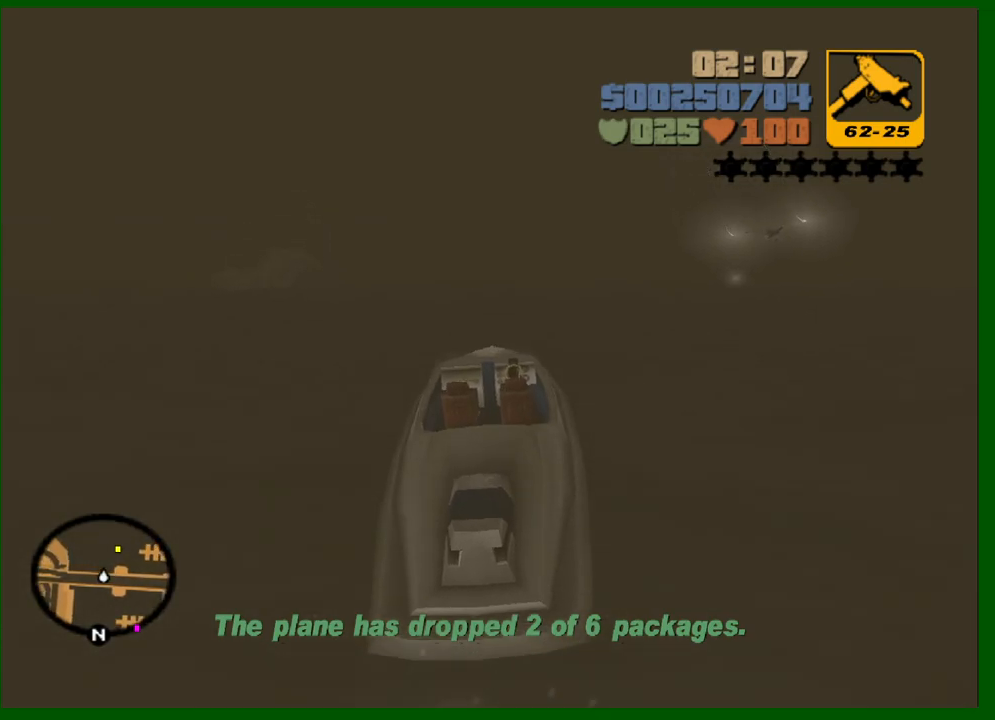
Gameplay with keyboard and mouse; each line is a JSON object with the keys and mouse buttons held at the frame after it. "events" lists presses ("down") and releases ("up") of "1", "2", "3", "4", "5", "a", "c", "caps_lock", "ctrl", "d", "down", "e", "escape", "f", "f1", "f2", "f3", "g", "h", "left", "q", "right", "s", "shift", "space", "tab", "up", "v", "w", "x", "y", "z", "mouse_left", "mouse_middle", "mouse_right", "mouse_wheel_up" and "mouse_wheel_down" between this image and that frame as [ms after this image, input, new state], when the widget could be followed in between. "mouse_left", "mouse_middle", "mouse_right", "mouse_wheel_up", "mouse_wheel_down" = the "left", "middle", "right", "wheel_up", "wheel_down" buttons of the "mouse" list. No other keys are recorded. Not read: mouse_move.
{"keys": ["w"], "mouse": [], "events": [[217, "d", "down"], [417, "d", "up"]]}
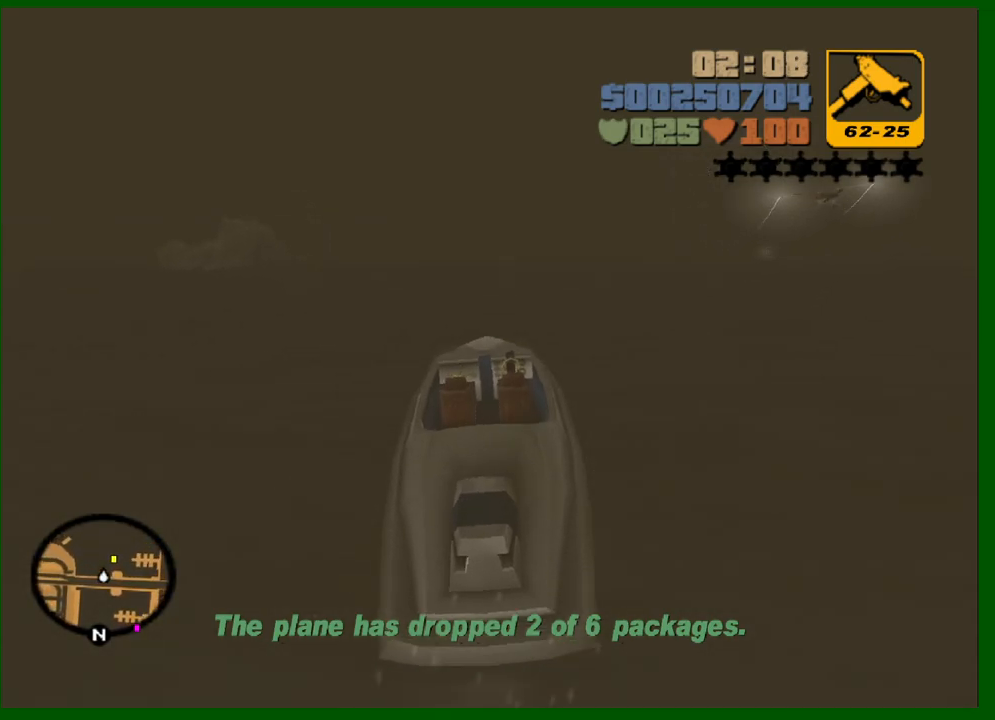
{"keys": ["w"], "mouse": [], "events": [[100, "a", "down"], [233, "a", "up"], [383, "d", "down"], [433, "d", "up"]]}
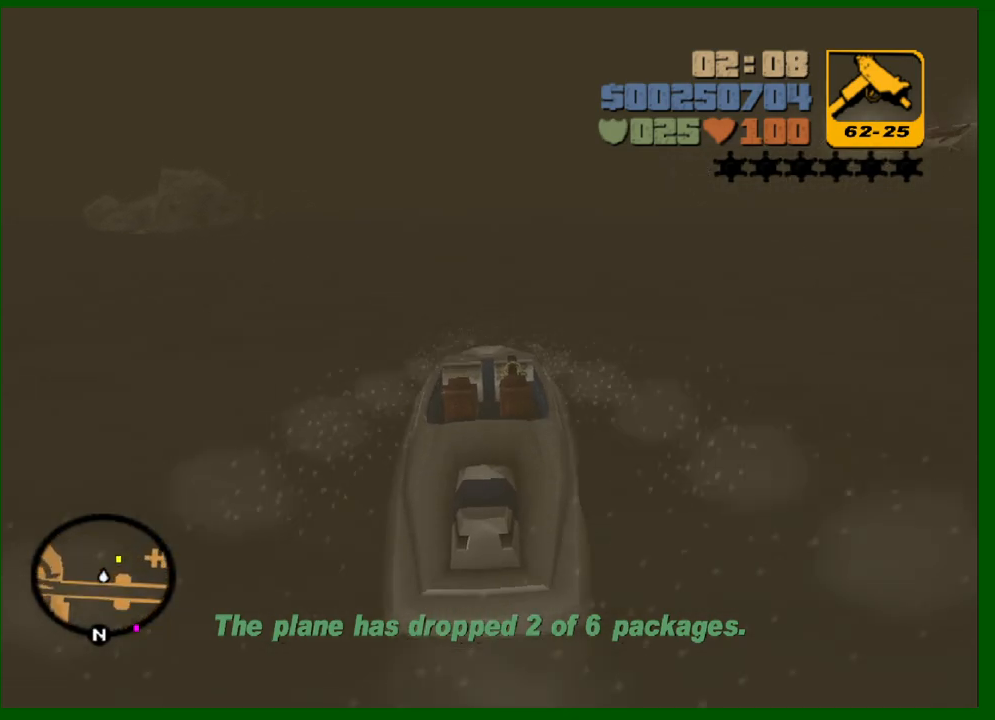
{"keys": [], "mouse": [], "events": [[67, "d", "down"], [217, "d", "up"], [450, "w", "up"]]}
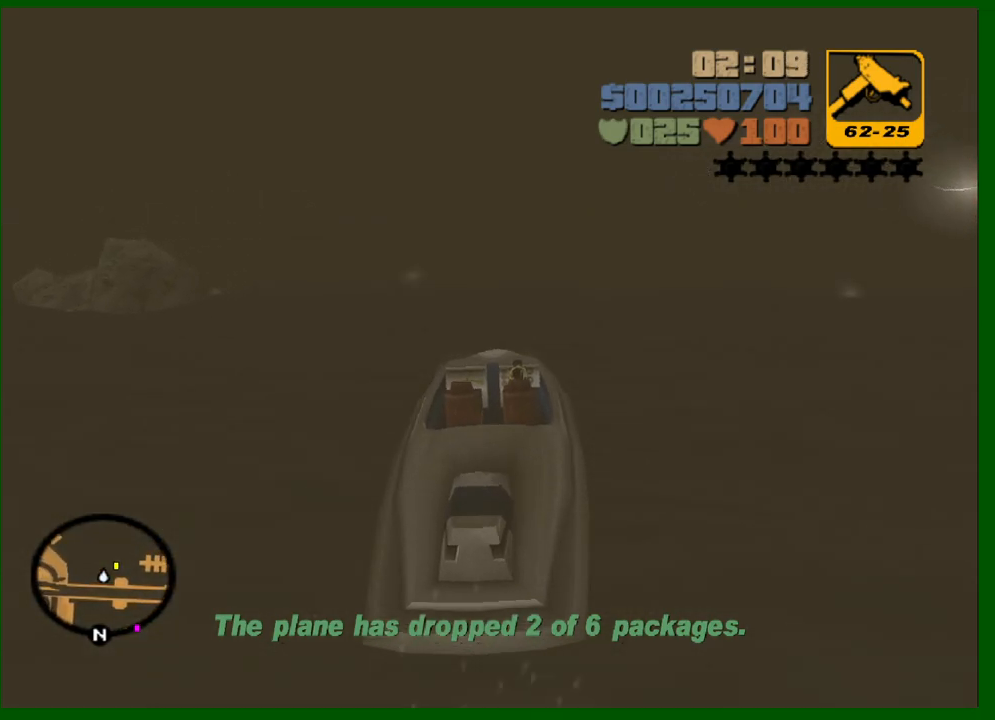
{"keys": ["a", "w"], "mouse": [], "events": [[217, "a", "down"], [217, "w", "down"]]}
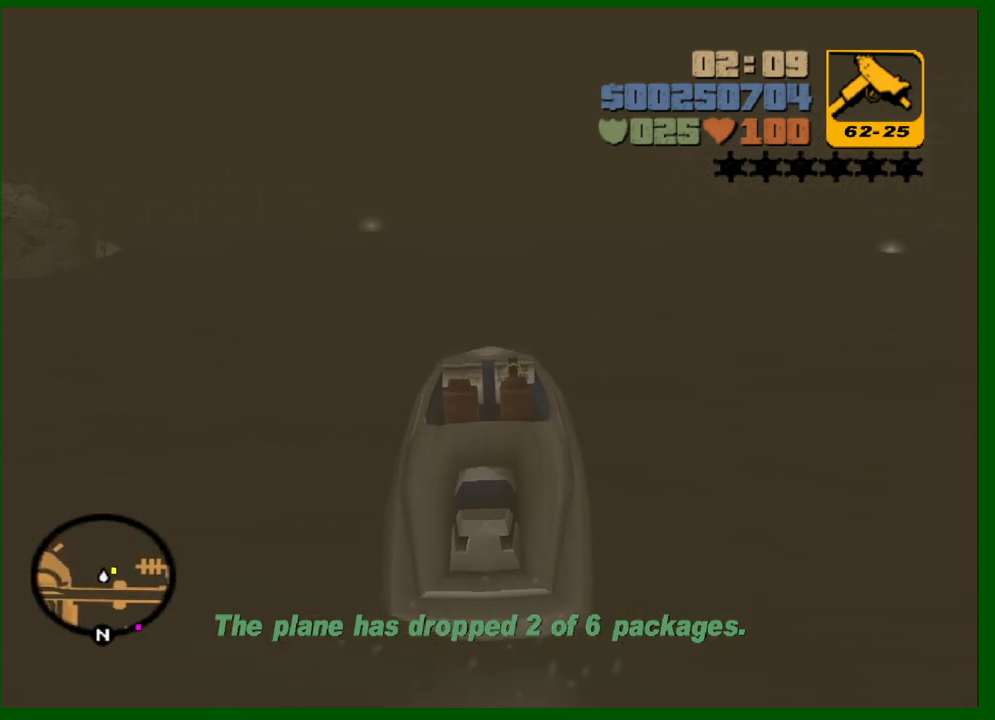
{"keys": ["a", "w"], "mouse": [], "events": [[200, "a", "up"], [483, "a", "down"]]}
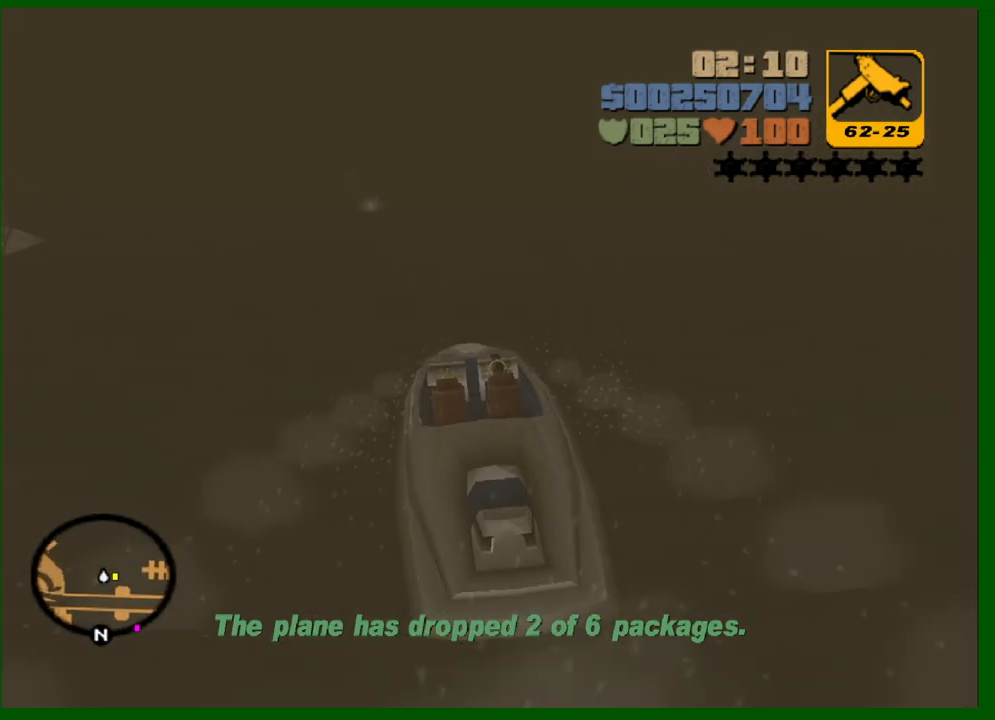
{"keys": ["w"], "mouse": [], "events": [[217, "a", "up"]]}
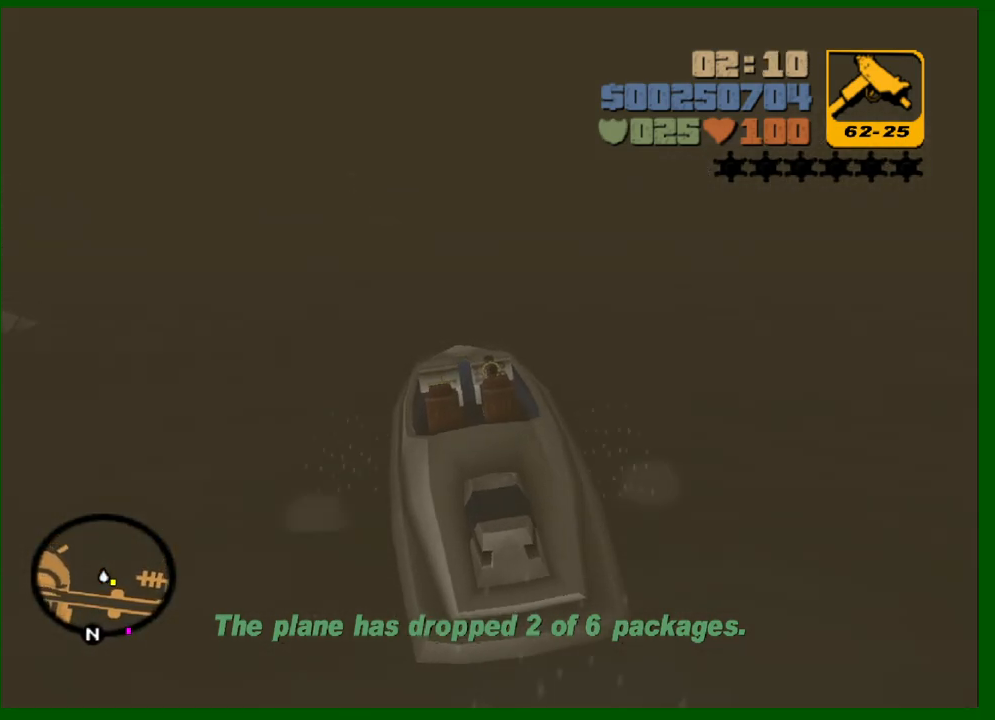
{"keys": ["w"], "mouse": [], "events": [[133, "a", "down"], [217, "a", "up"], [317, "a", "down"], [500, "a", "up"]]}
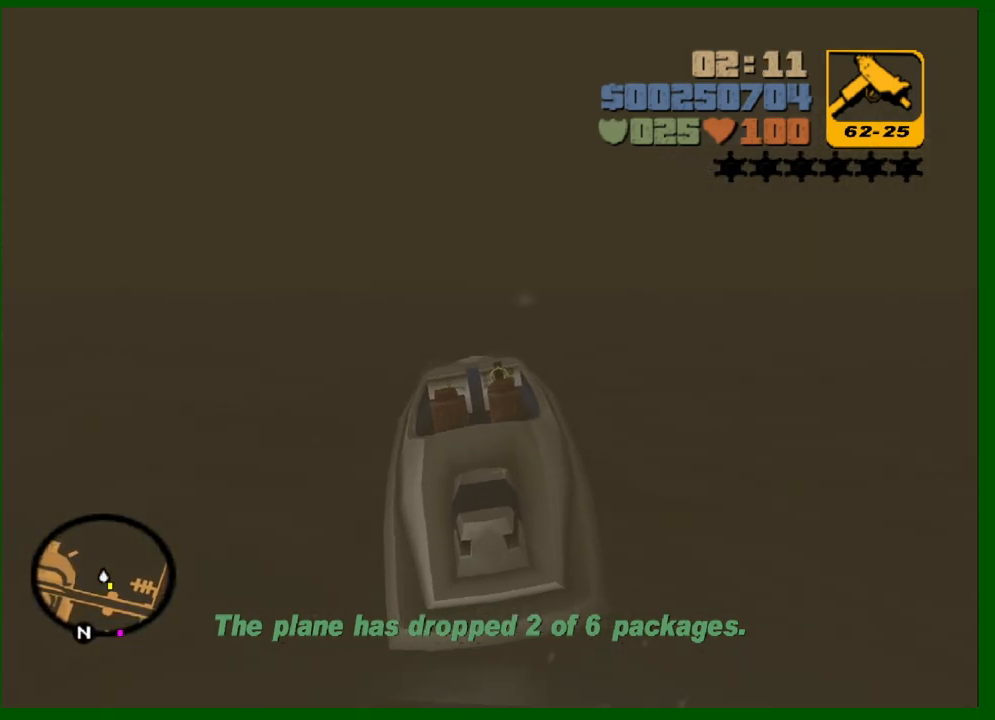
{"keys": ["d", "space"], "mouse": [], "events": [[283, "d", "down"], [383, "w", "up"], [433, "space", "down"]]}
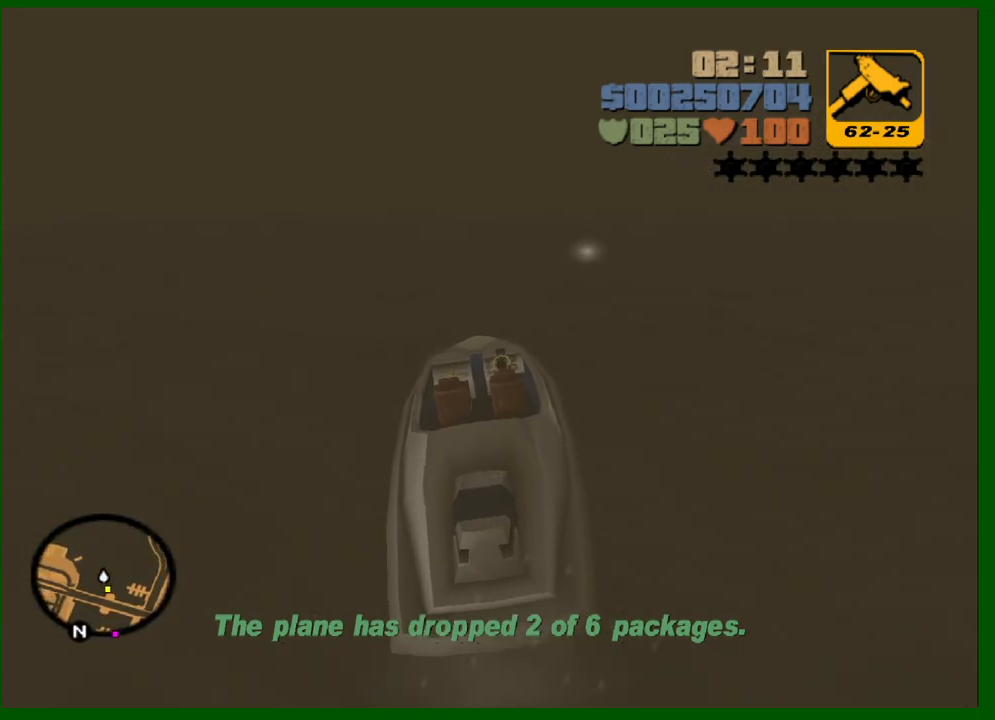
{"keys": ["d", "space", "w"], "mouse": [], "events": [[67, "w", "down"]]}
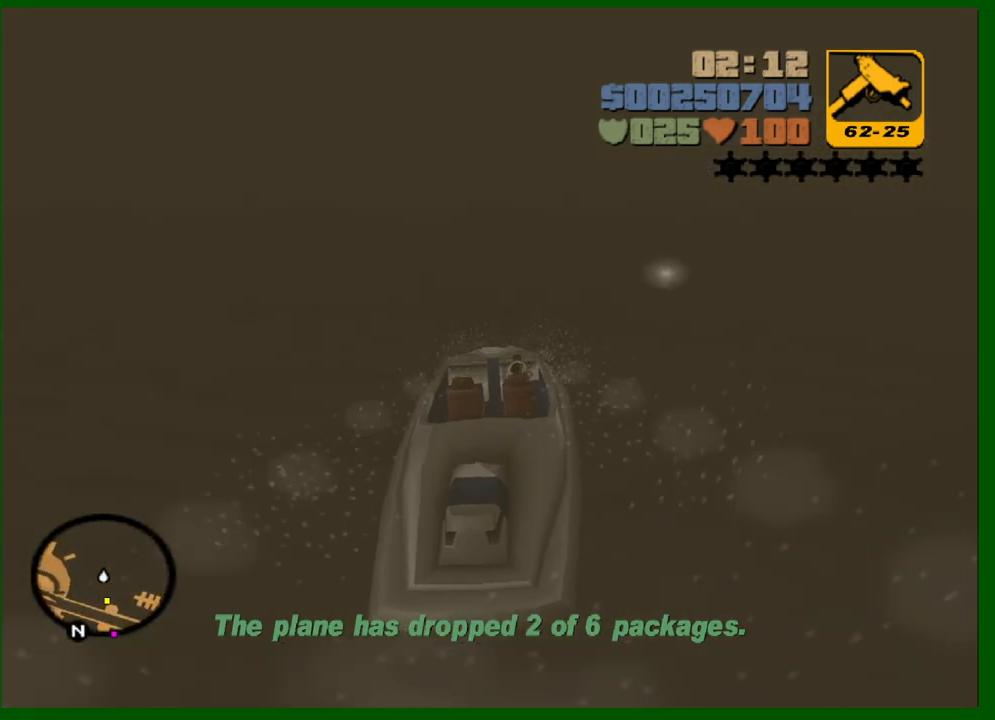
{"keys": ["d", "space", "w"], "mouse": [], "events": [[83, "w", "up"], [317, "w", "down"], [367, "w", "up"], [500, "w", "down"]]}
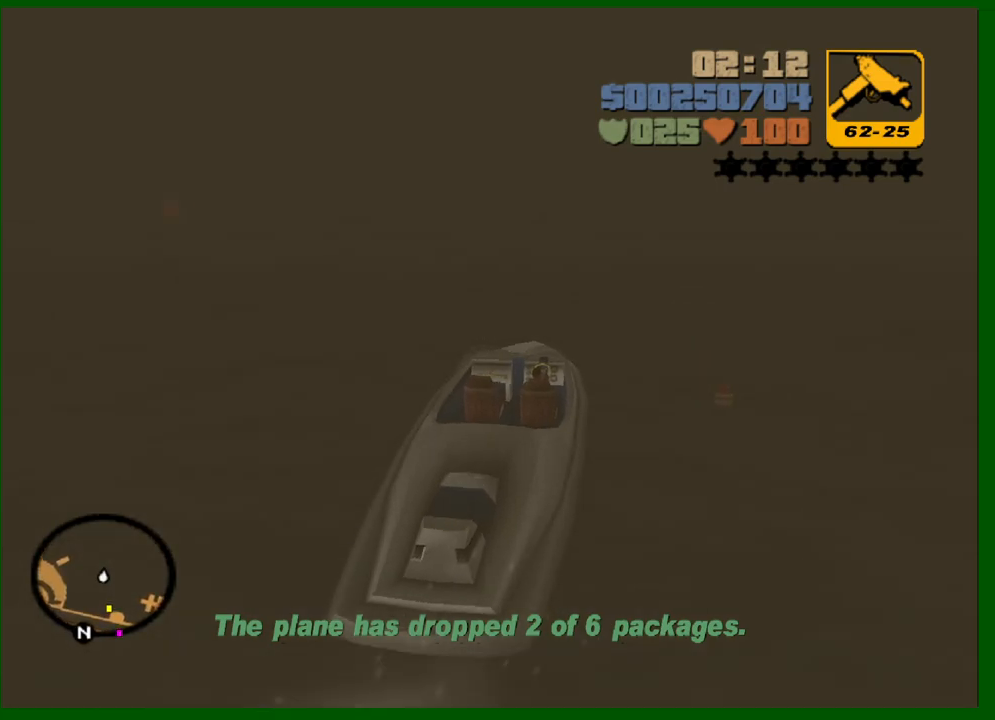
{"keys": ["d", "space", "w"], "mouse": [], "events": [[100, "w", "up"], [467, "w", "down"]]}
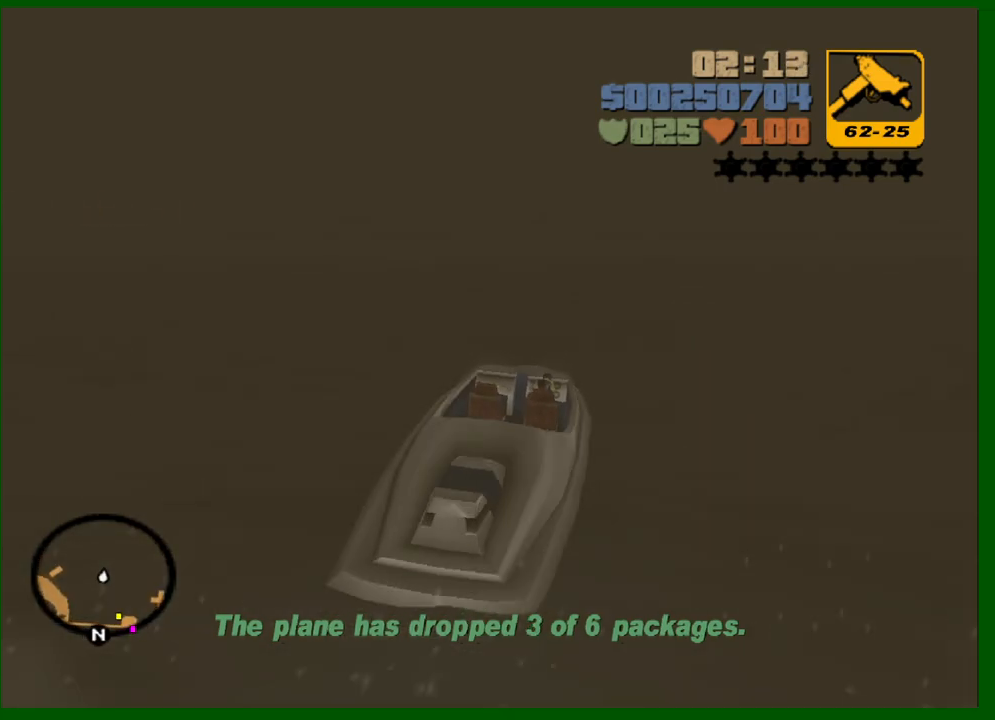
{"keys": ["d", "space", "w"], "mouse": [], "events": []}
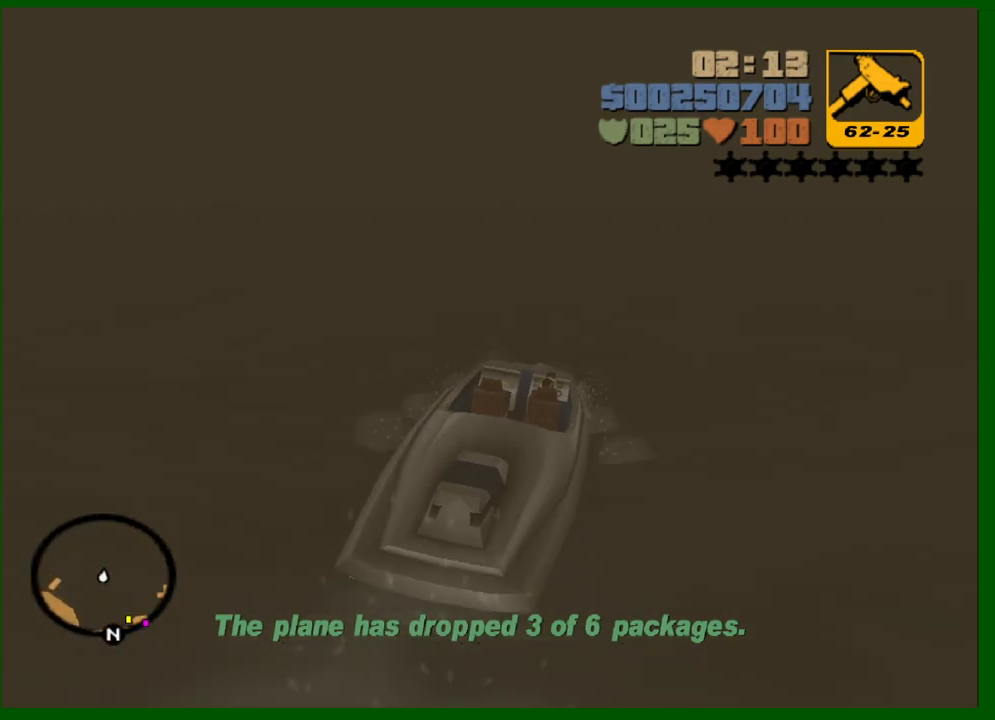
{"keys": ["d", "space", "w"], "mouse": [], "events": []}
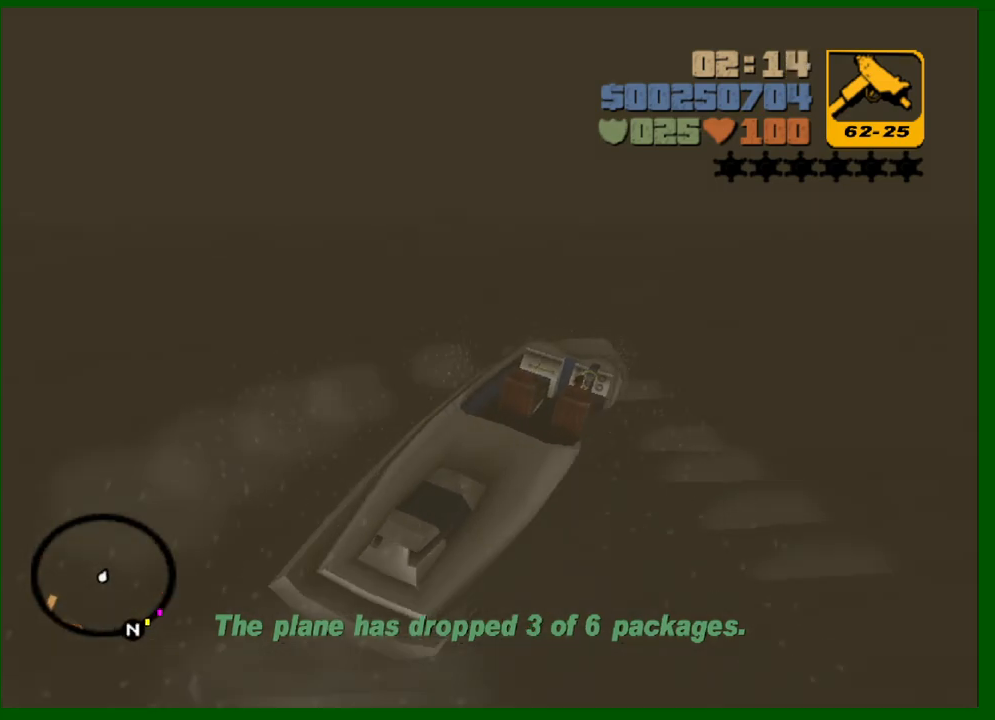
{"keys": ["d", "space", "w"], "mouse": [], "events": [[333, "w", "up"], [483, "w", "down"]]}
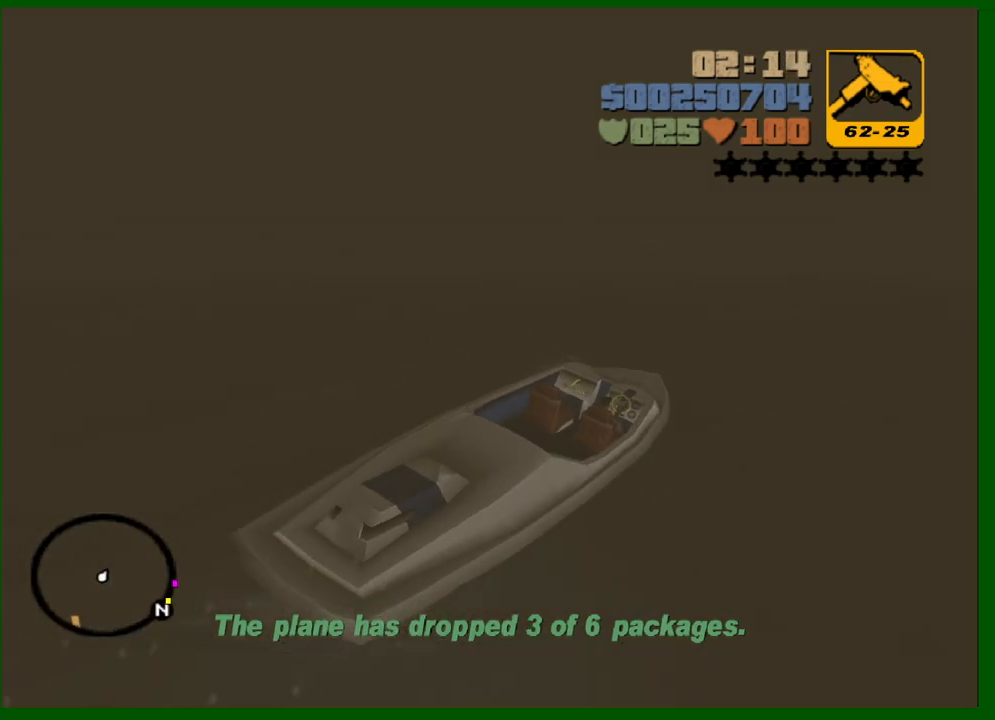
{"keys": ["d", "space"], "mouse": [], "events": [[17, "w", "up"], [167, "w", "down"], [217, "w", "up"], [300, "w", "down"], [350, "w", "up"], [450, "w", "down"], [483, "w", "up"]]}
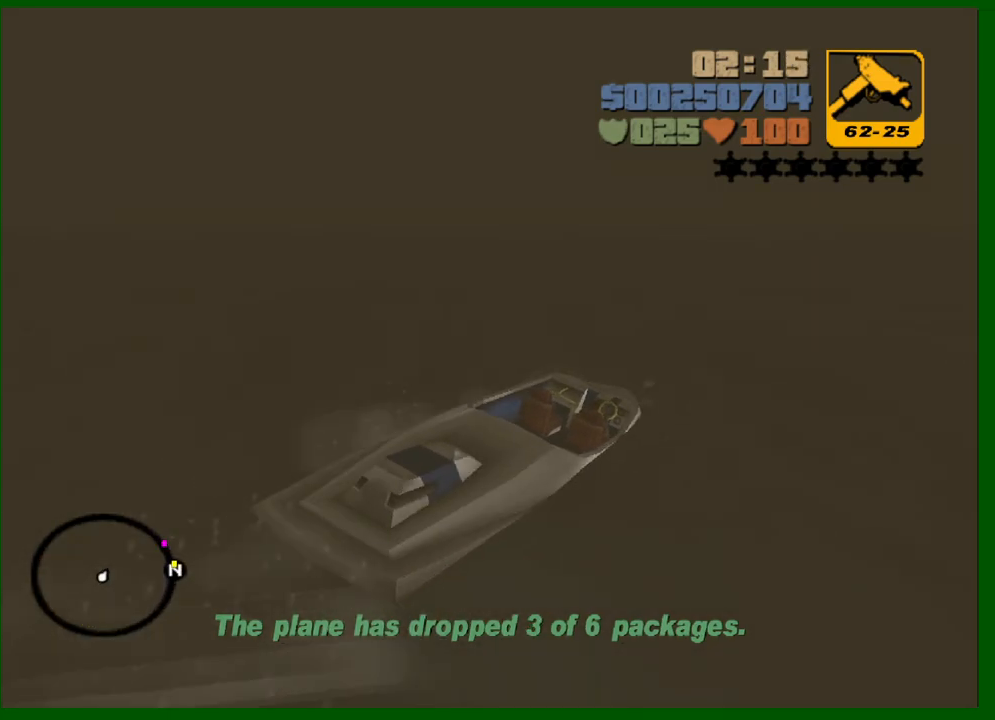
{"keys": ["d", "space"], "mouse": [], "events": [[83, "w", "down"], [133, "w", "up"], [233, "w", "down"], [317, "w", "up"]]}
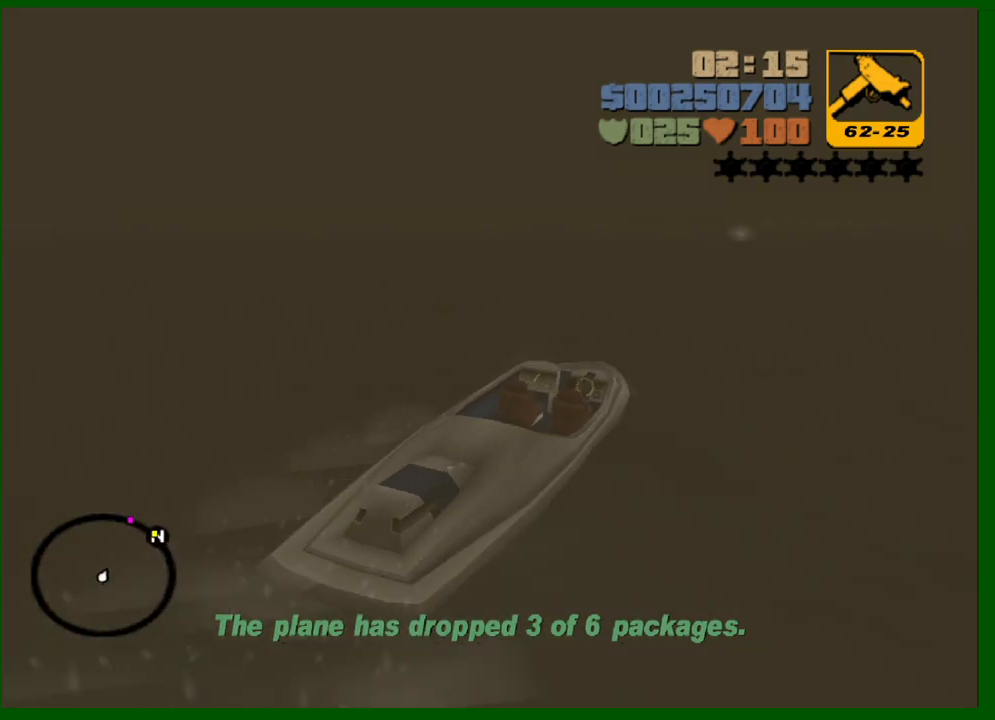
{"keys": ["d", "space"], "mouse": [], "events": [[100, "w", "down"], [150, "w", "up"], [383, "w", "down"], [433, "w", "up"]]}
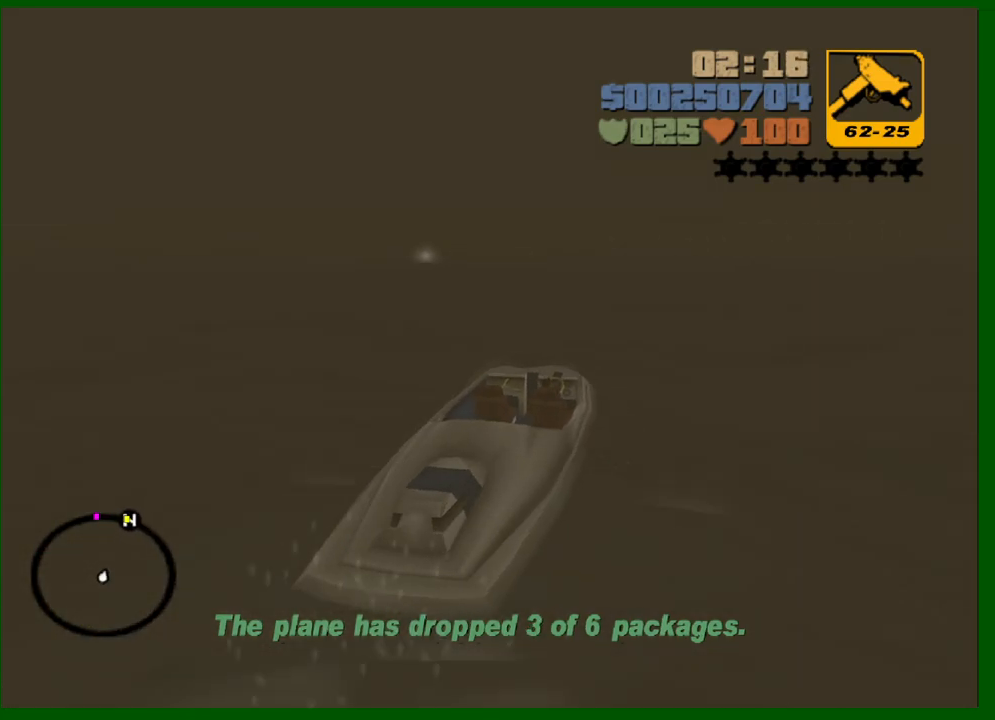
{"keys": ["d", "space", "w"], "mouse": [], "events": [[17, "w", "down"], [117, "w", "up"], [200, "w", "down"], [250, "w", "up"], [350, "w", "down"], [400, "w", "up"], [483, "w", "down"]]}
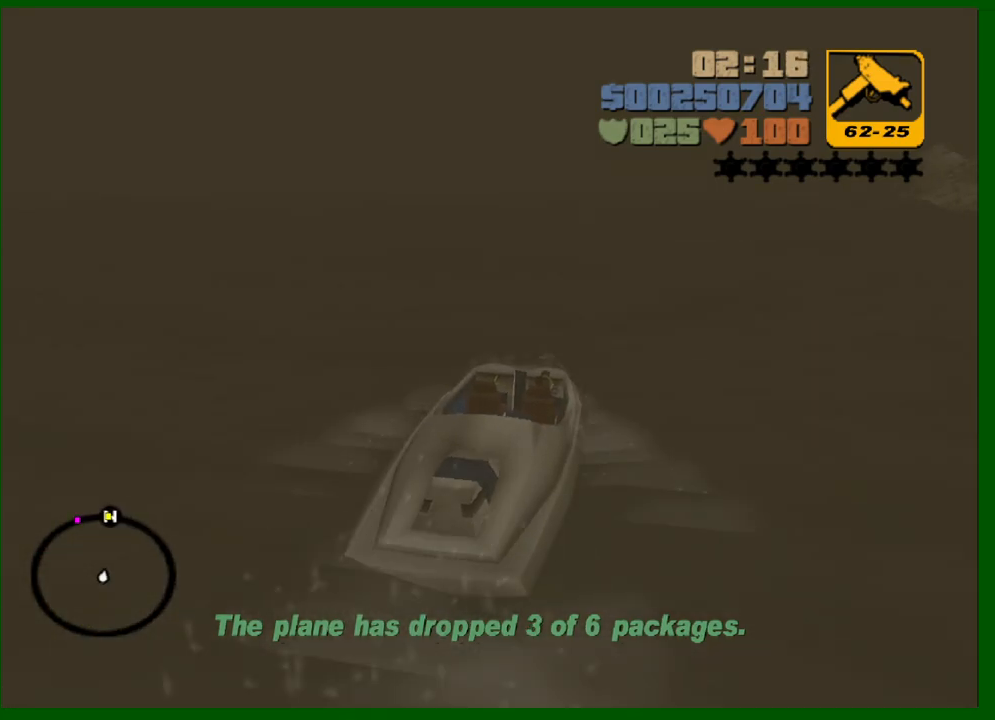
{"keys": ["d", "space"], "mouse": [], "events": [[83, "w", "up"], [183, "w", "down"], [217, "w", "up"], [317, "w", "down"], [417, "w", "up"]]}
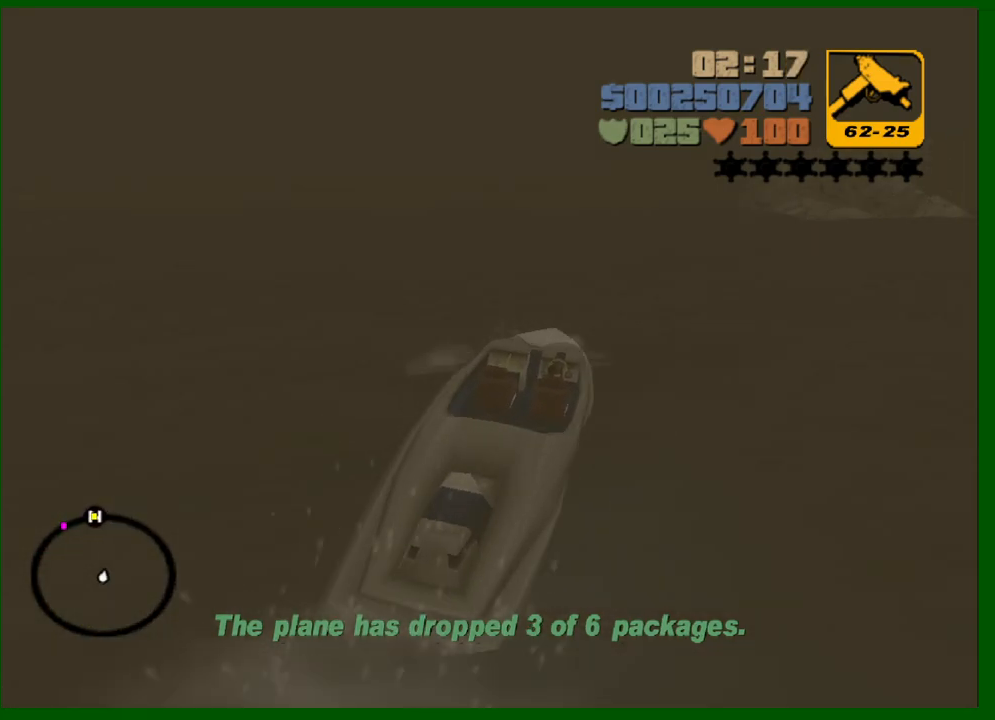
{"keys": ["d", "space", "w"], "mouse": [], "events": [[100, "w", "down"], [200, "w", "up"], [283, "w", "down"], [333, "w", "up"], [433, "w", "down"]]}
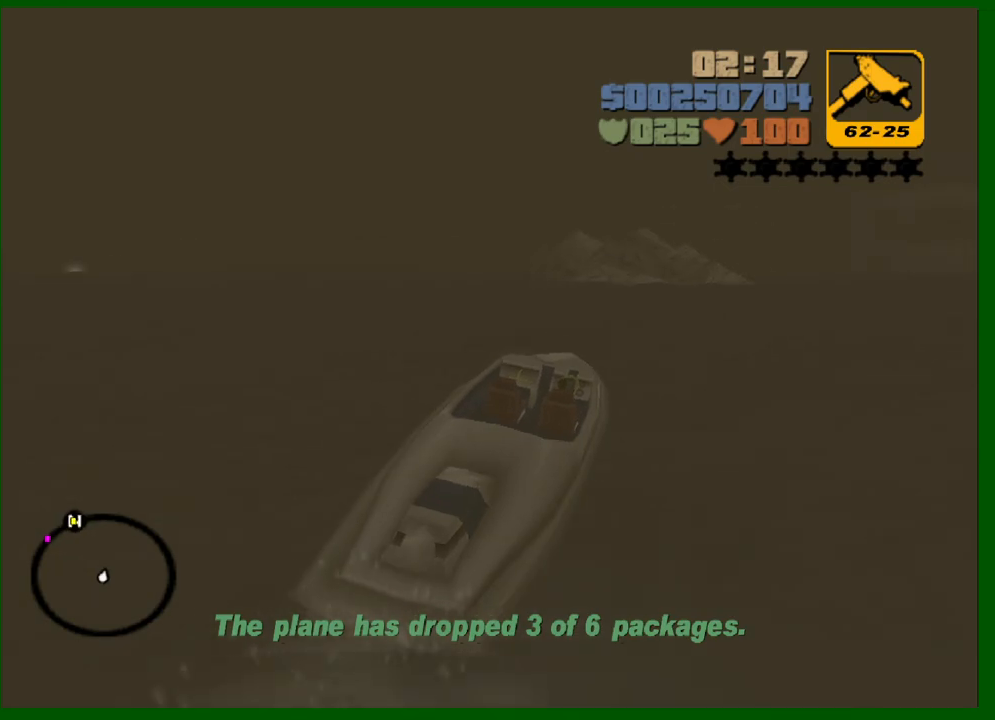
{"keys": ["d", "space", "w"], "mouse": [], "events": [[17, "w", "up"], [167, "w", "down"], [217, "w", "up"], [450, "w", "down"]]}
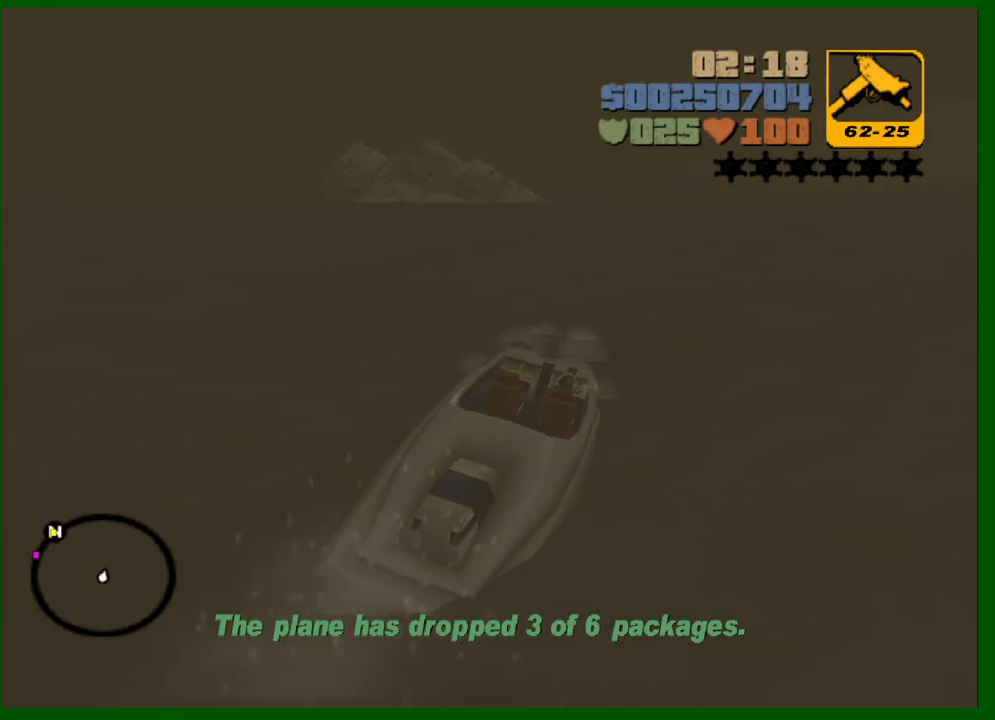
{"keys": ["d", "space", "w"], "mouse": [], "events": []}
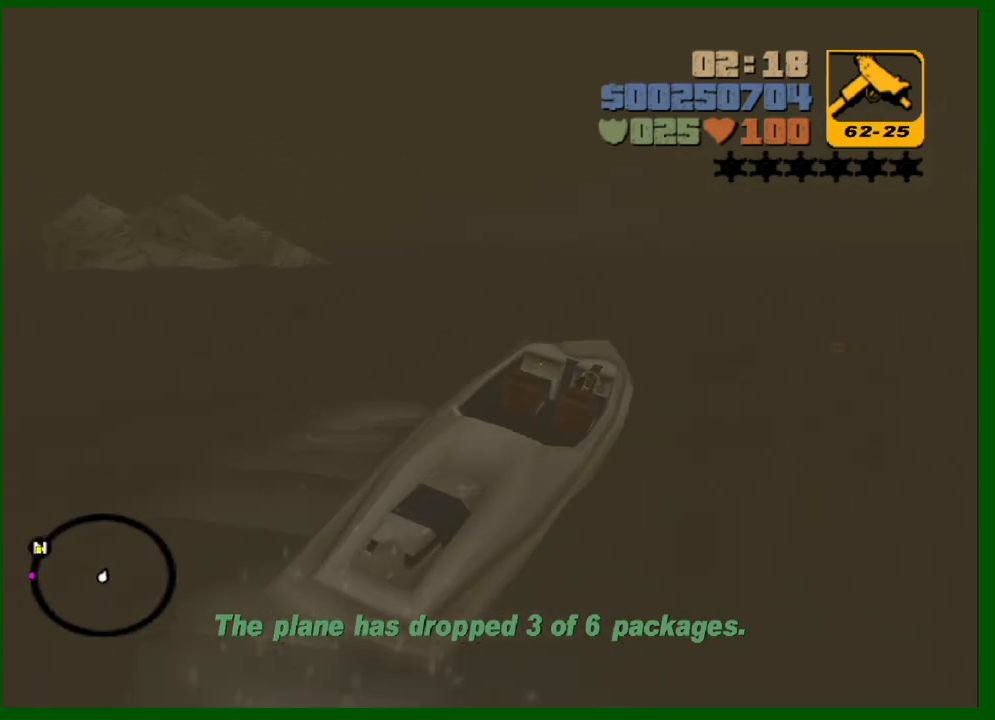
{"keys": ["d", "space", "w"], "mouse": [], "events": [[333, "a", "down"], [333, "d", "up"], [433, "a", "up"], [433, "d", "down"]]}
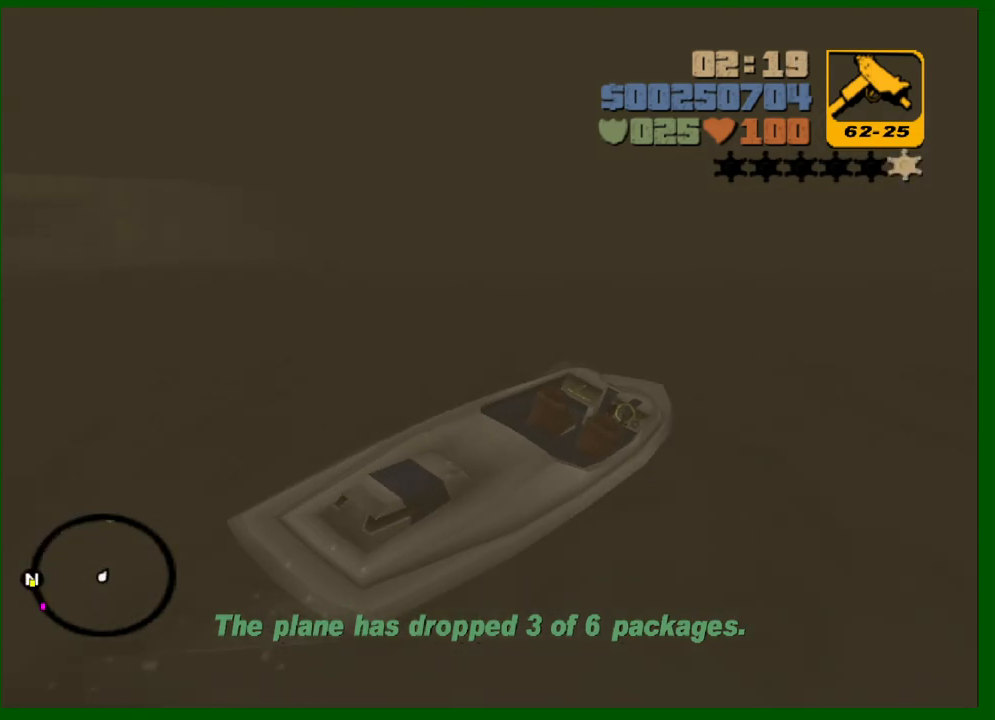
{"keys": ["d", "space", "w"], "mouse": [], "events": []}
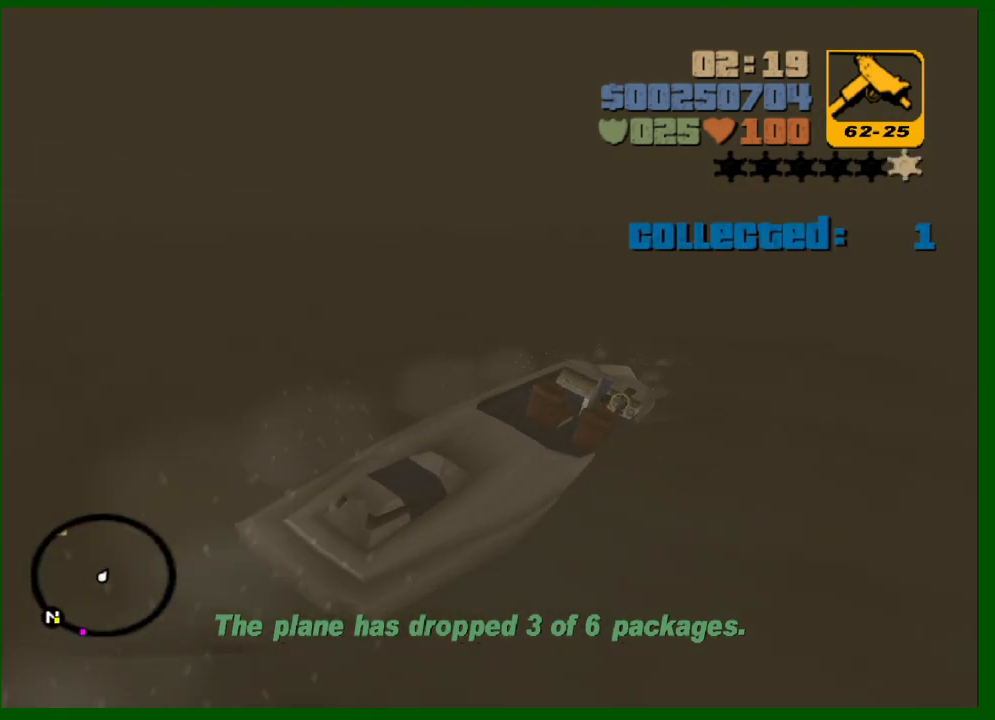
{"keys": ["d", "space", "w"], "mouse": [], "events": []}
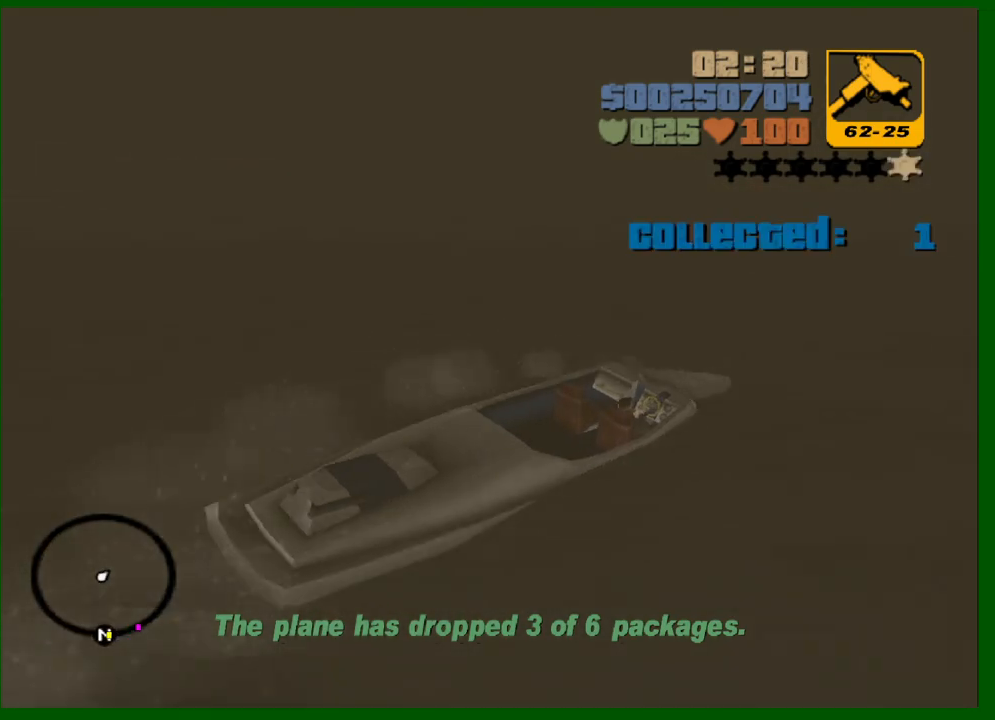
{"keys": ["d", "space", "w"], "mouse": [], "events": []}
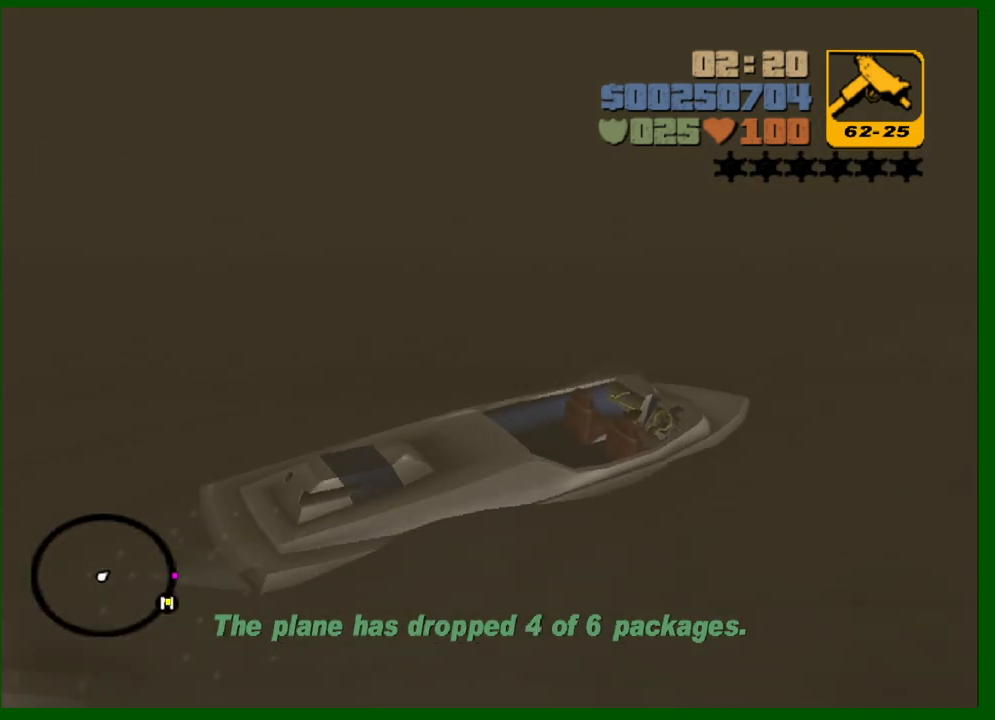
{"keys": [], "mouse": [], "events": [[17, "space", "up"], [67, "w", "up"], [350, "d", "up"]]}
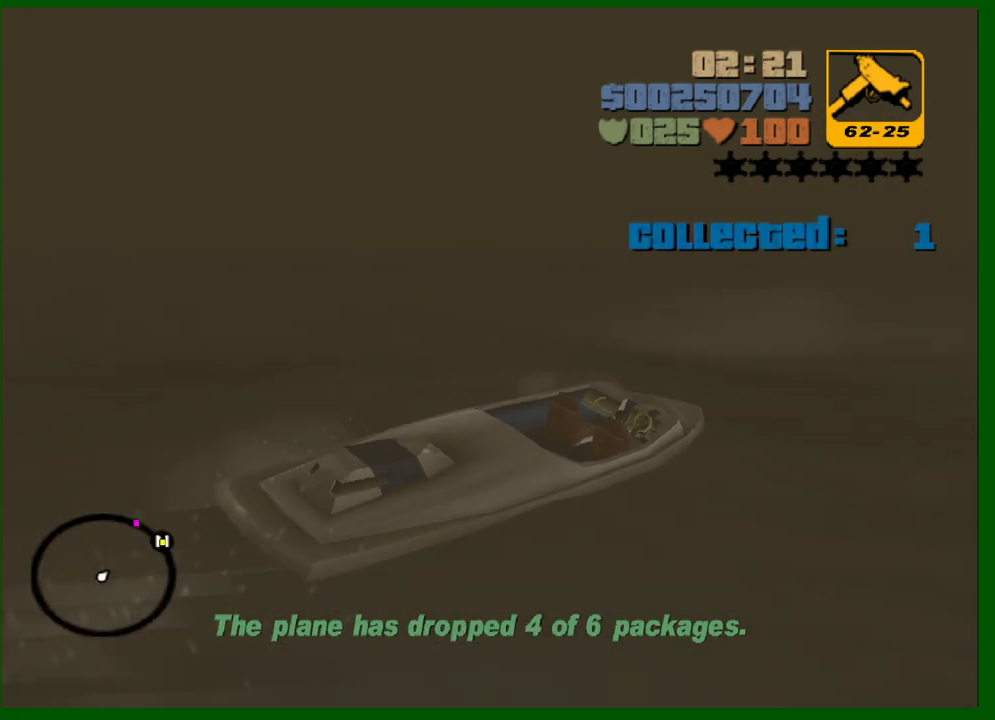
{"keys": [], "mouse": [], "events": [[267, "w", "down"], [317, "a", "down"], [367, "w", "up"], [467, "a", "up"]]}
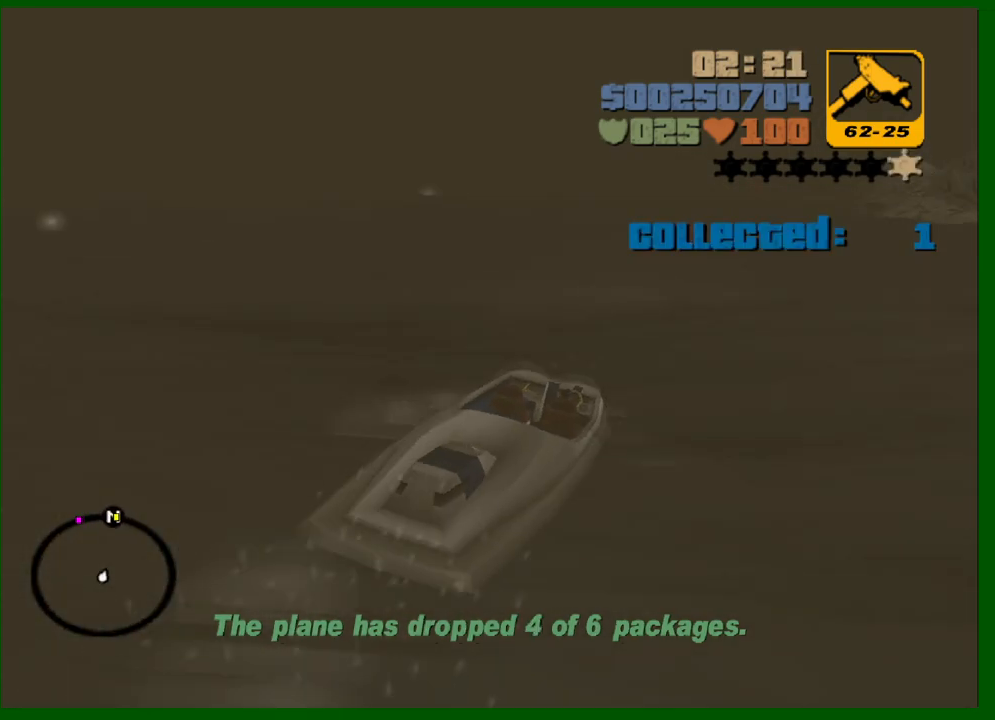
{"keys": ["a", "w"], "mouse": [], "events": [[50, "a", "down"], [150, "w", "down"], [183, "a", "up"], [183, "w", "up"], [283, "a", "down"], [433, "w", "down"]]}